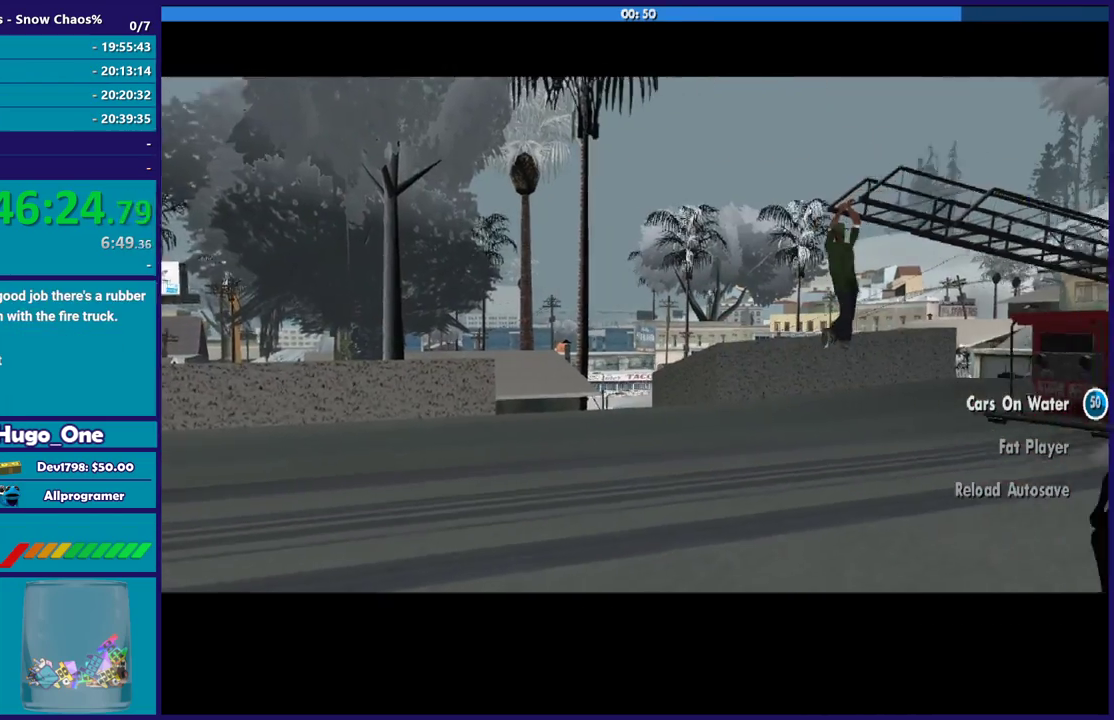
Gameplay with a controller (Xbox layout); each line is a JSON object with the inputs held at the frame after it. "events" lists button and stick changes between this image and that frame as [ms after this image, input, new state], when the widget could be followed in between.
{"buttons": ["A"], "left_stick": "center", "right_stick": "center", "events": [[300, "R2", "up"], [434, "A", "down"]]}
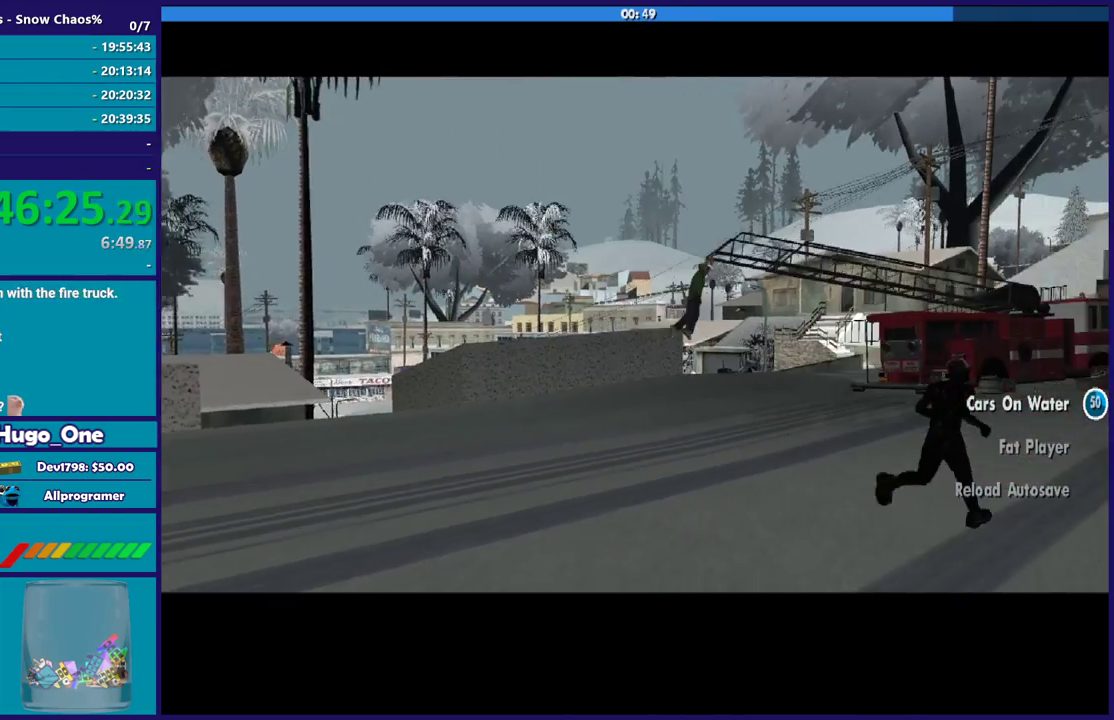
{"buttons": [], "left_stick": "center", "right_stick": "center", "events": [[66, "A", "up"], [166, "A", "down"], [266, "A", "up"], [367, "A", "down"], [467, "A", "up"]]}
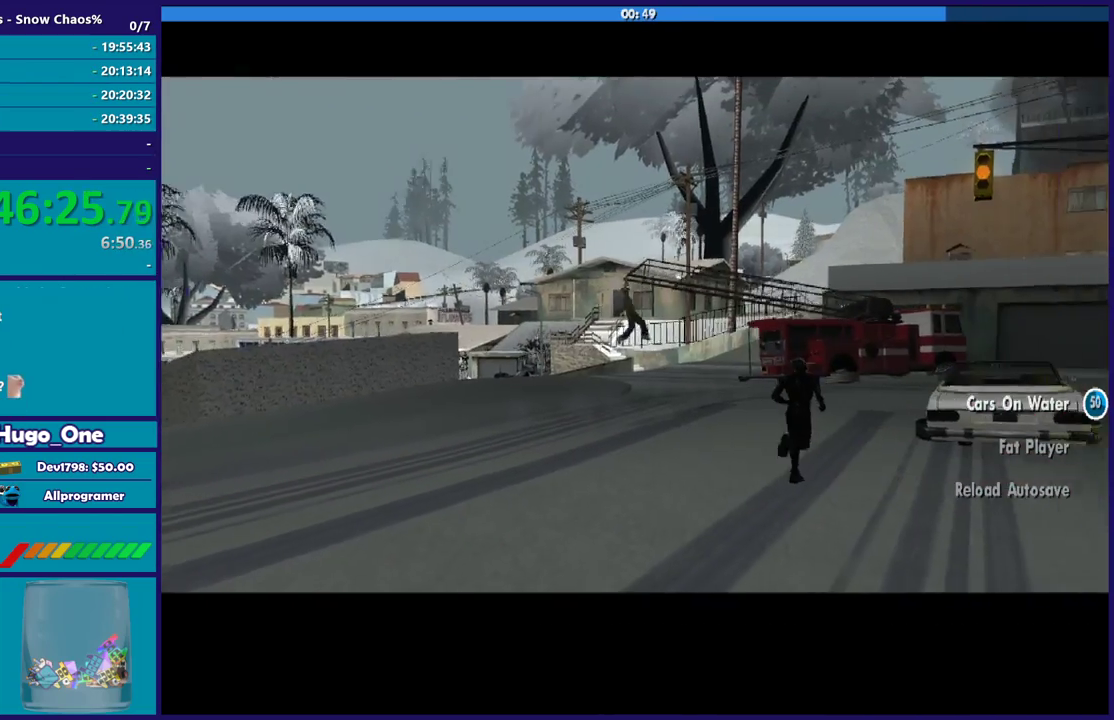
{"buttons": [], "left_stick": "center", "right_stick": "center", "events": [[67, "A", "down"], [167, "A", "up"], [267, "A", "down"], [367, "A", "up"]]}
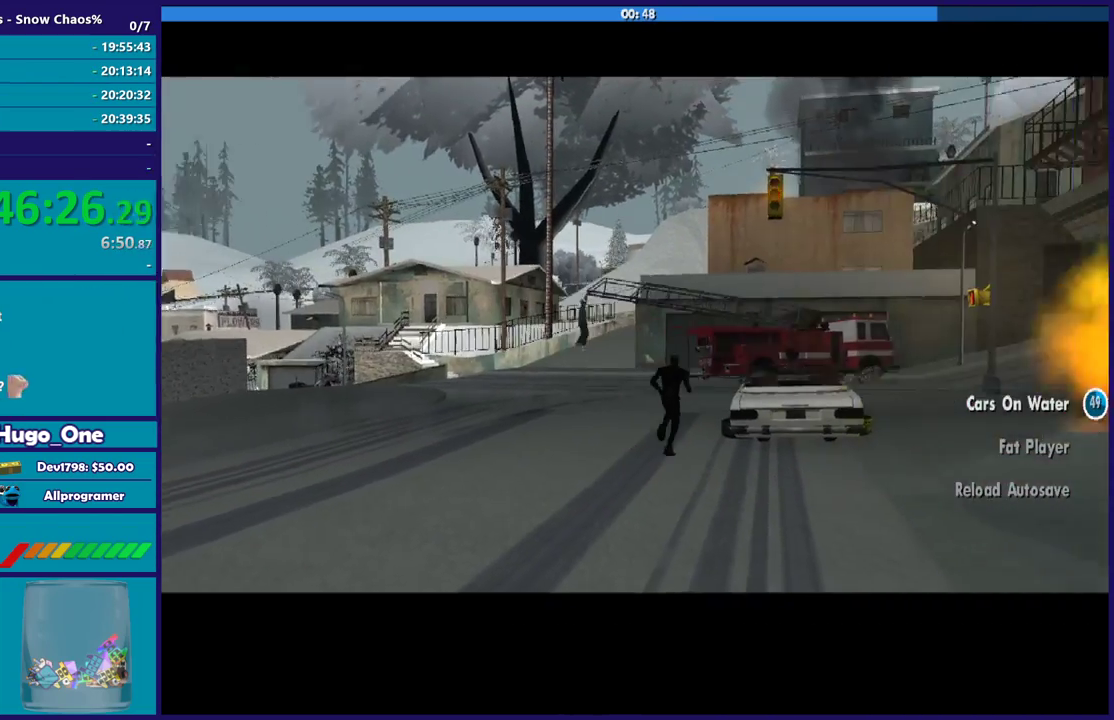
{"buttons": [], "left_stick": "center", "right_stick": "center", "events": []}
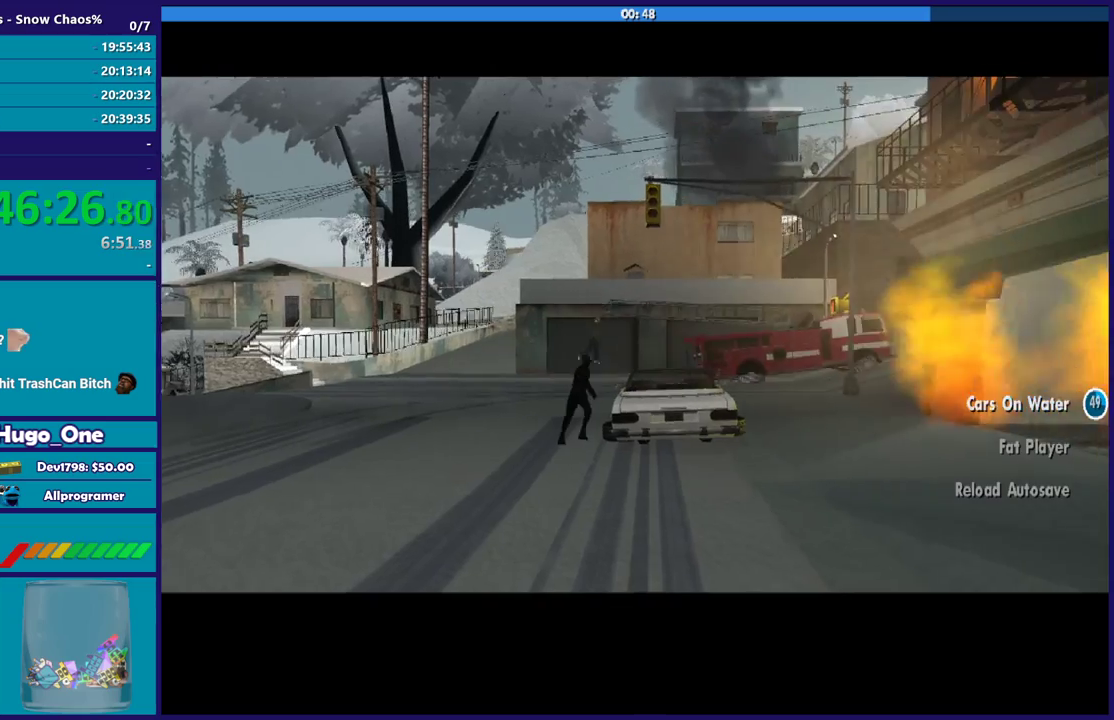
{"buttons": ["R2"], "left_stick": "center", "right_stick": "center", "events": [[33, "R2", "down"]]}
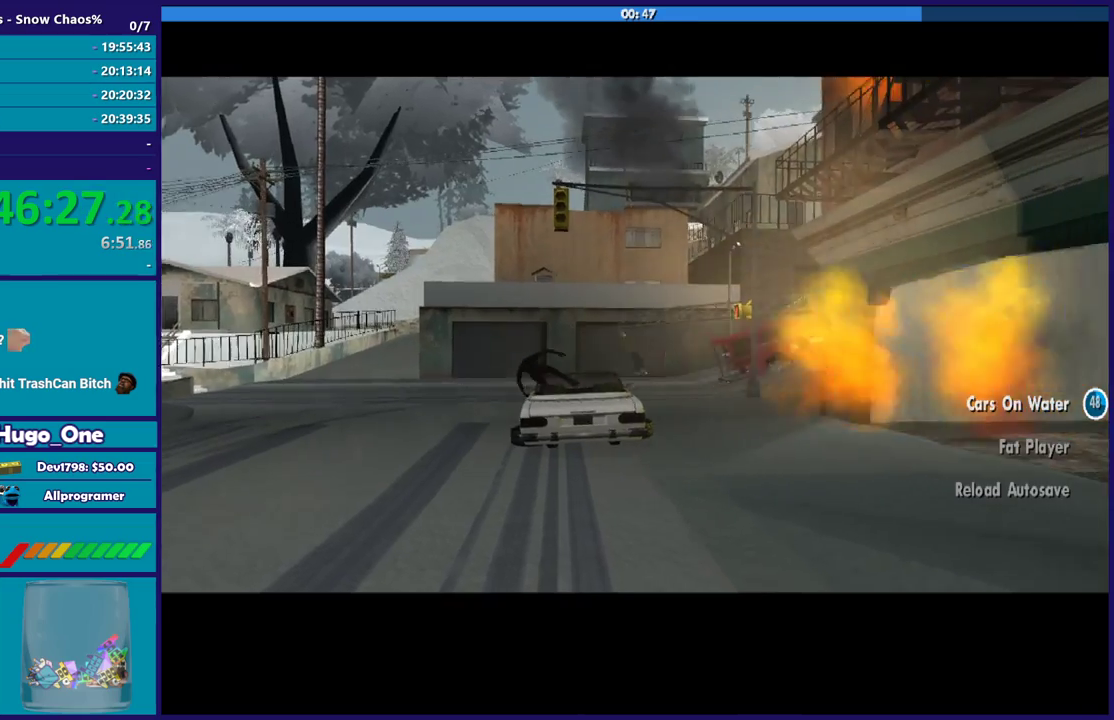
{"buttons": ["R2"], "left_stick": "center", "right_stick": "center", "events": [[200, "right_stick", "down-left"], [300, "right_stick", "center"]]}
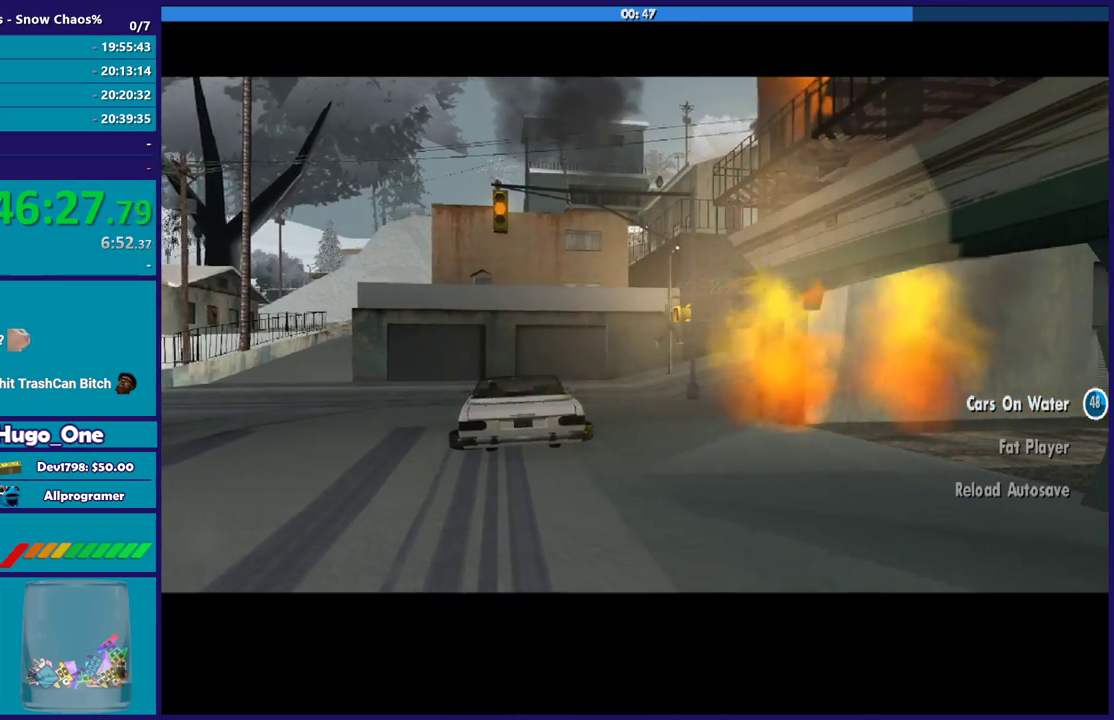
{"buttons": ["R2"], "left_stick": "right", "right_stick": "down-left", "events": [[33, "right_stick", "down-left"], [200, "left_stick", "right"]]}
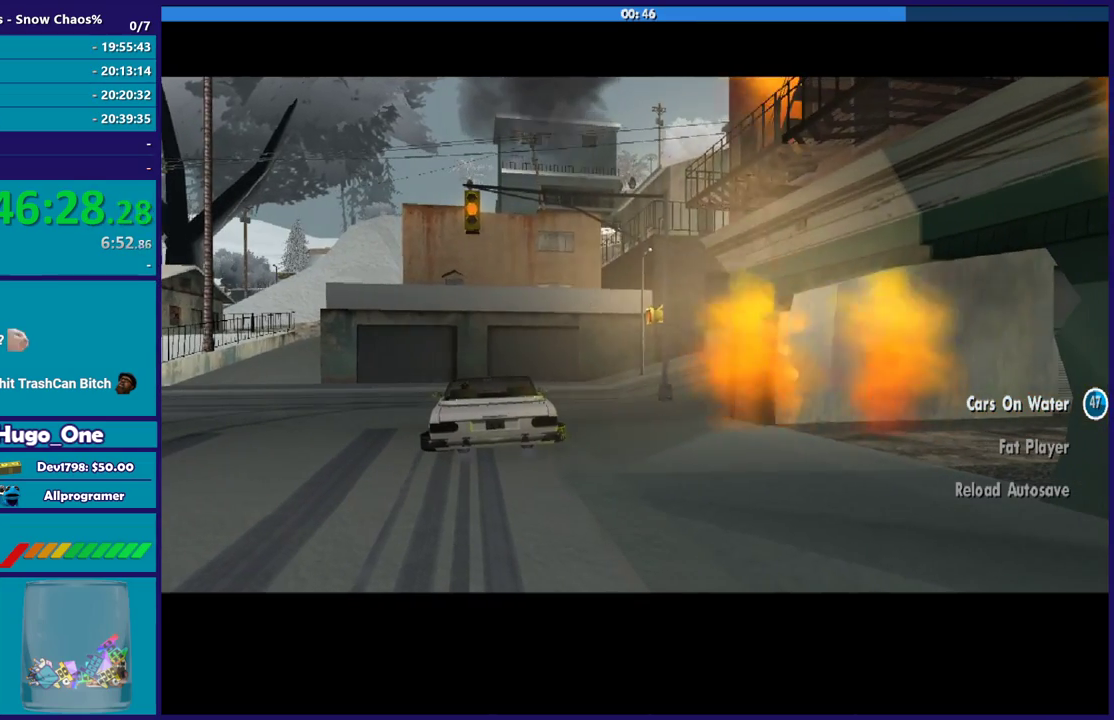
{"buttons": ["R2"], "left_stick": "center", "right_stick": "left", "events": [[133, "right_stick", "left"], [166, "left_stick", "center"], [200, "right_stick", "center"], [433, "right_stick", "left"]]}
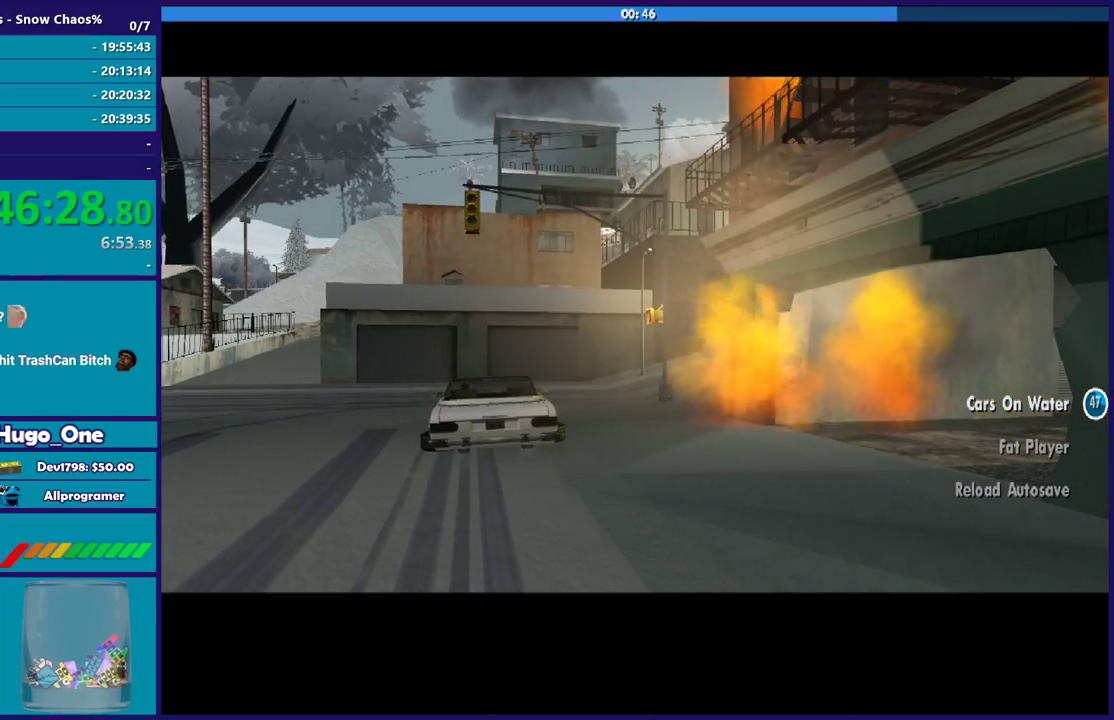
{"buttons": ["R2"], "left_stick": "center", "right_stick": "left", "events": [[167, "left_stick", "right"], [367, "left_stick", "center"]]}
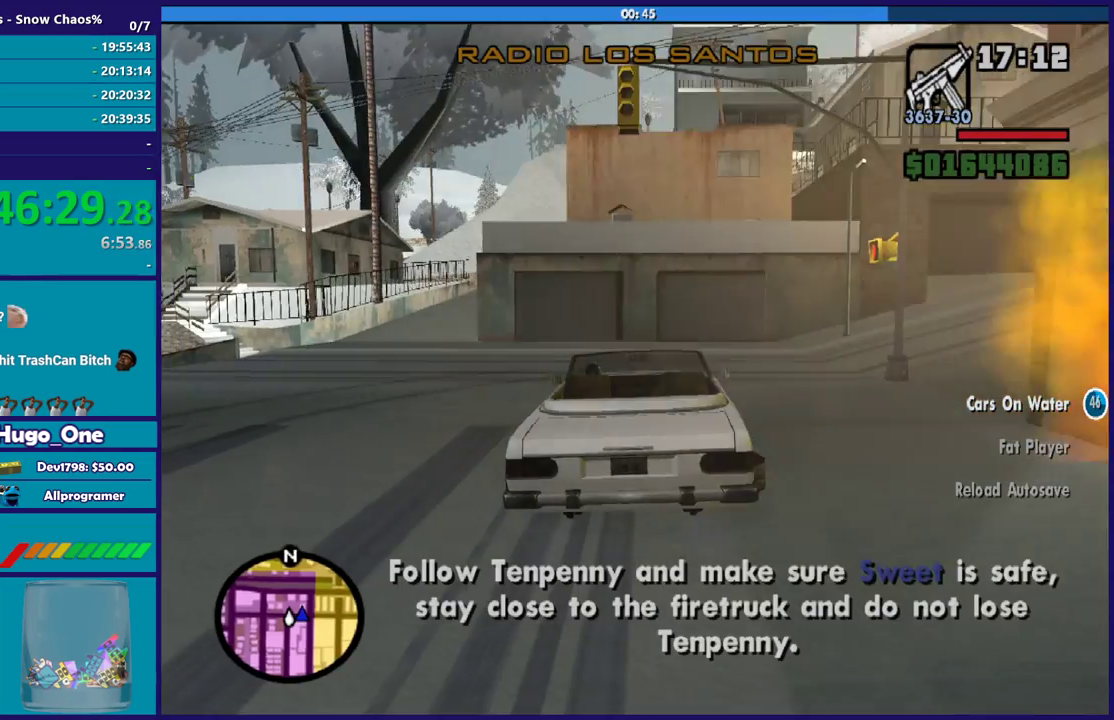
{"buttons": ["R2"], "left_stick": "right", "right_stick": "left", "events": [[66, "left_stick", "right"], [133, "right_stick", "down-left"], [233, "left_stick", "center"], [400, "left_stick", "right"], [400, "right_stick", "left"]]}
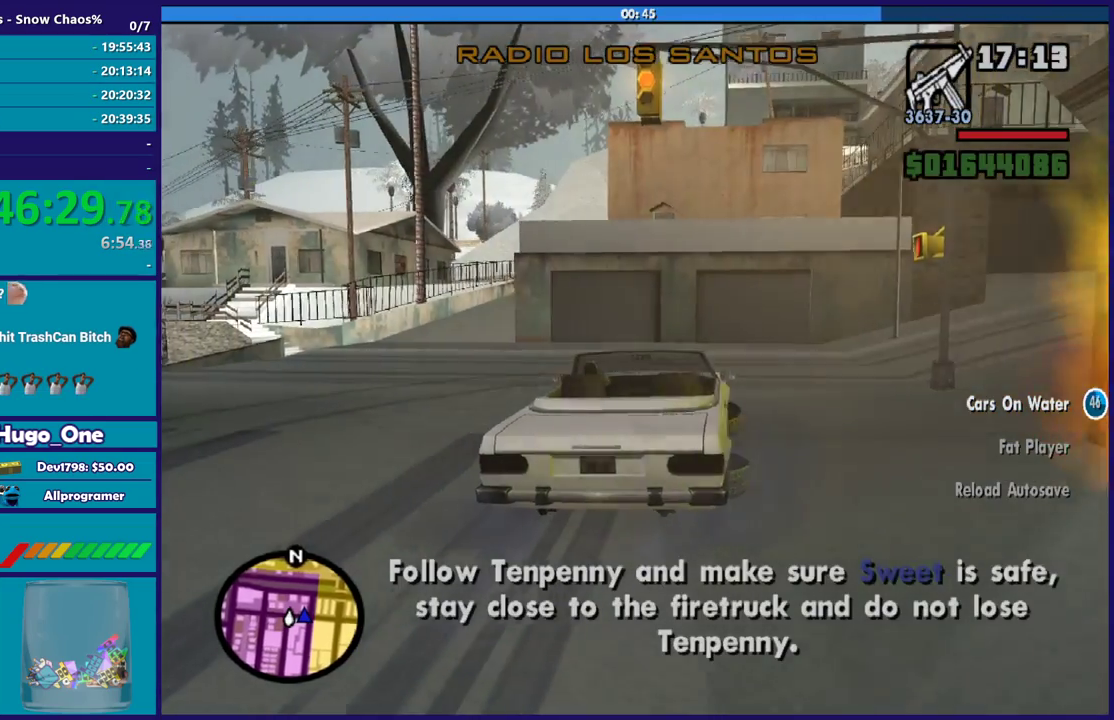
{"buttons": ["R2"], "left_stick": "center", "right_stick": "down-left", "events": [[167, "left_stick", "center"], [334, "left_stick", "right"], [501, "left_stick", "center"], [501, "right_stick", "down-left"]]}
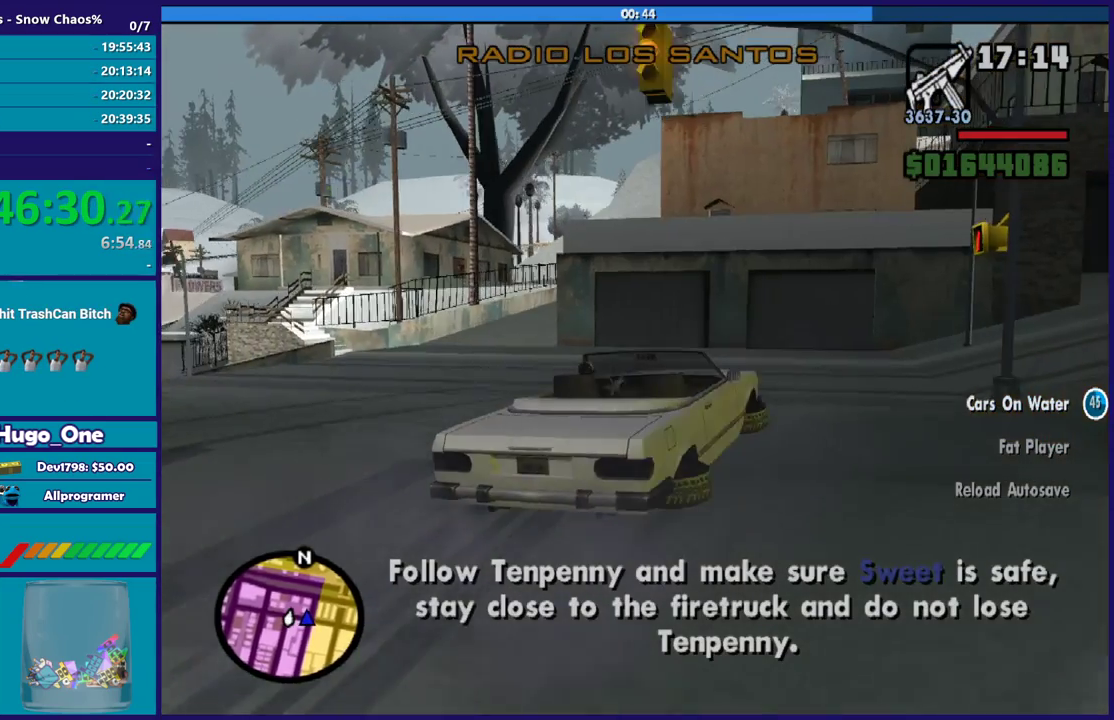
{"buttons": ["R2"], "left_stick": "left", "right_stick": "center", "events": [[133, "left_stick", "left"], [266, "right_stick", "left"], [433, "right_stick", "center"]]}
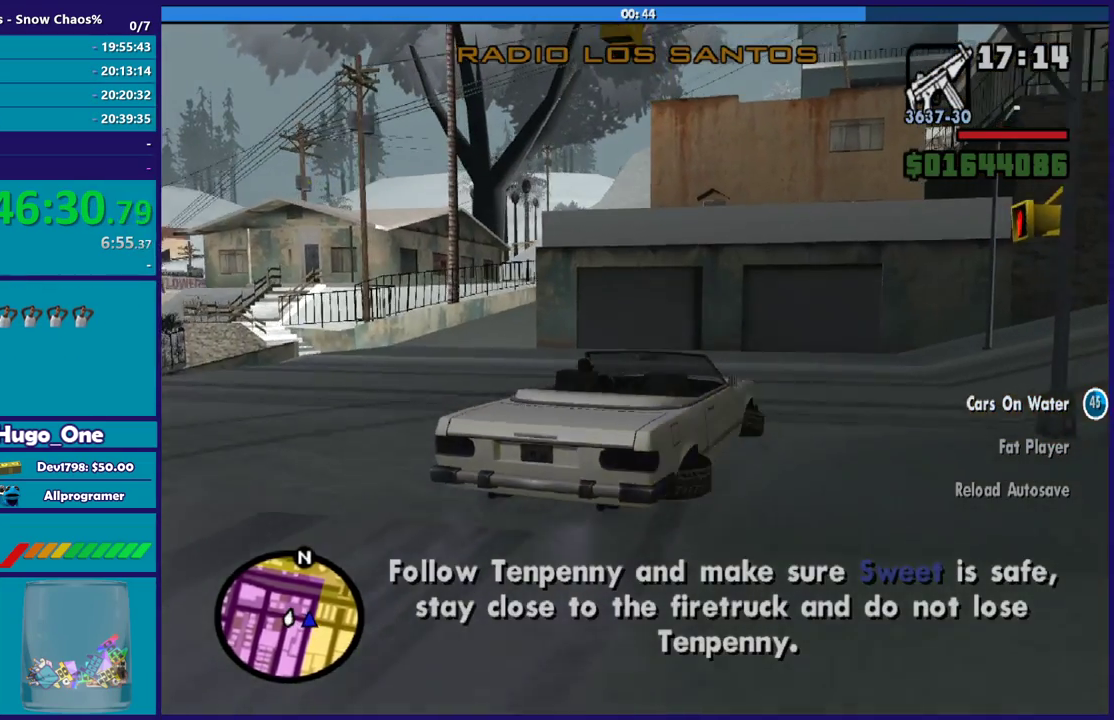
{"buttons": ["R2"], "left_stick": "left", "right_stick": "right", "events": [[334, "right_stick", "right"]]}
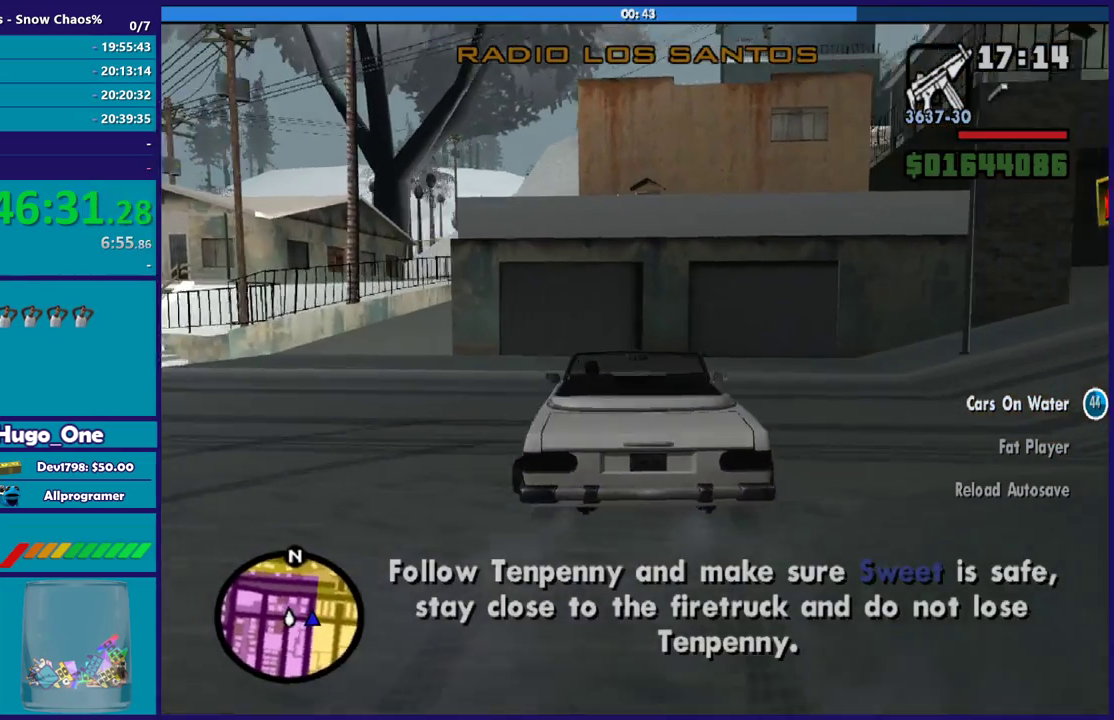
{"buttons": [], "left_stick": "down-left", "right_stick": "right", "events": [[33, "left_stick", "down-left"], [367, "R2", "up"]]}
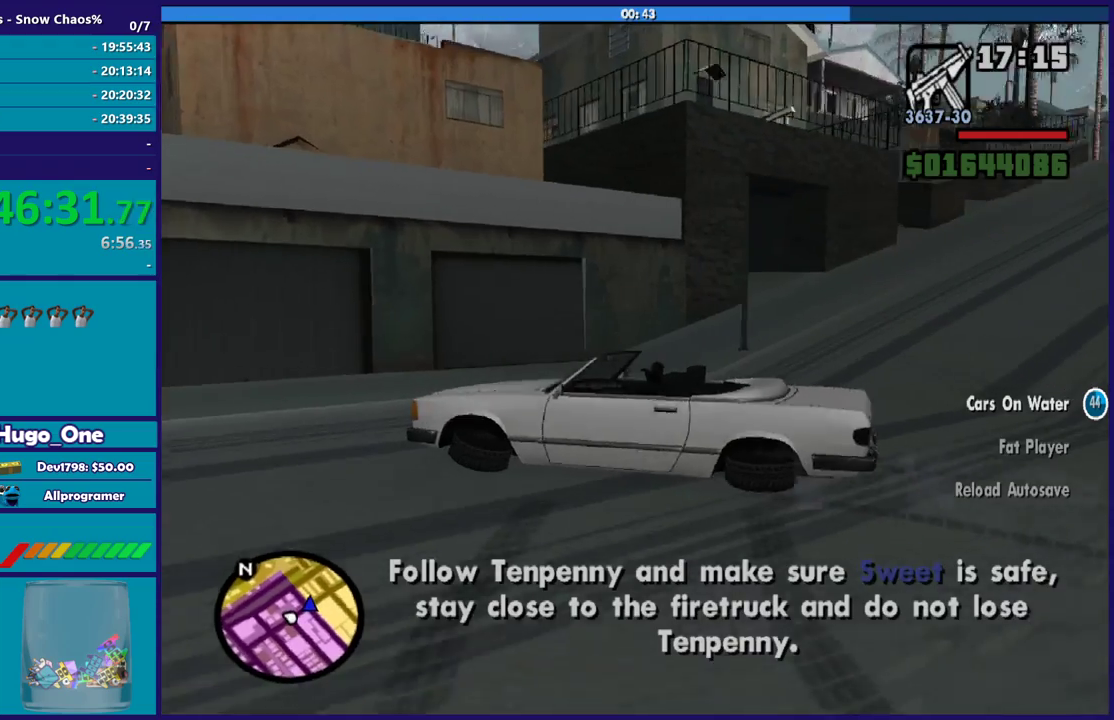
{"buttons": ["L2"], "left_stick": "down-right", "right_stick": "right", "events": [[334, "L2", "down"], [467, "left_stick", "down-right"]]}
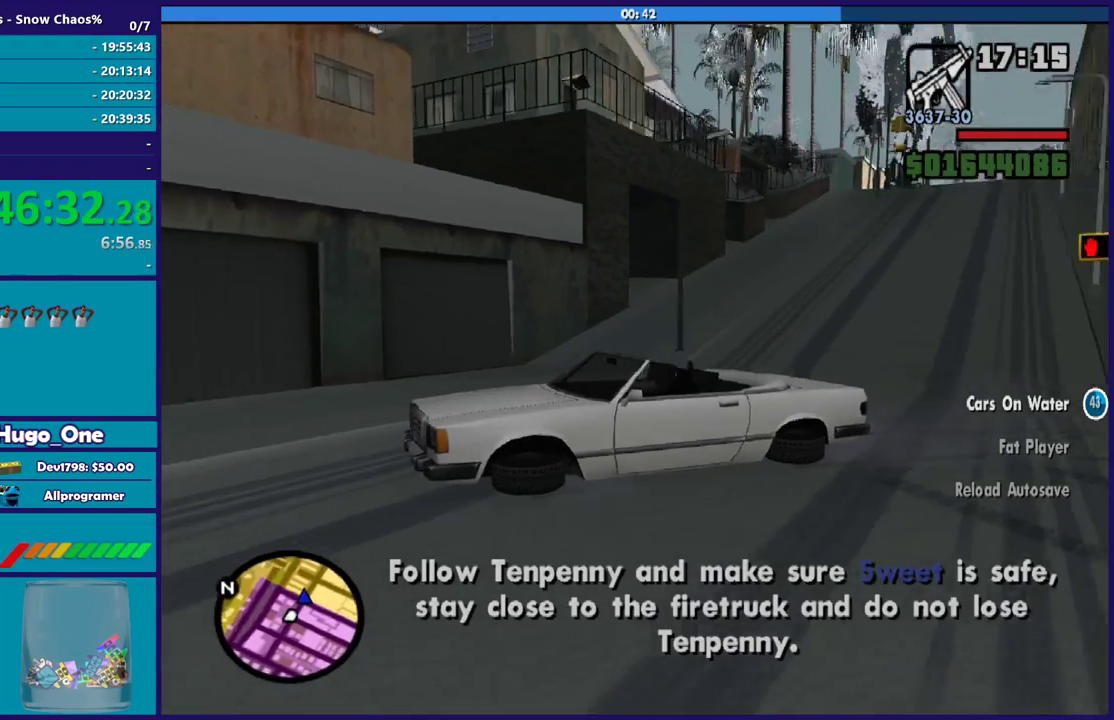
{"buttons": ["L2"], "left_stick": "right", "right_stick": "down", "events": [[100, "left_stick", "right"], [367, "right_stick", "down-right"], [467, "right_stick", "down"]]}
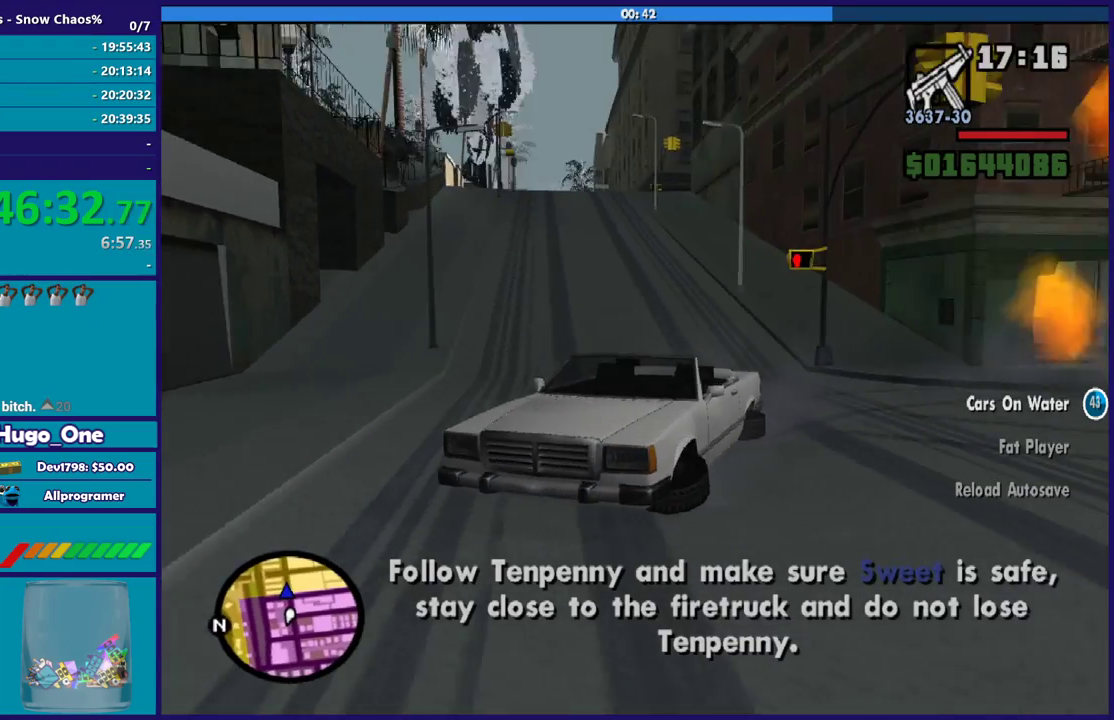
{"buttons": ["L2"], "left_stick": "right", "right_stick": "center", "events": [[133, "right_stick", "center"], [367, "right_stick", "down-left"], [467, "right_stick", "center"]]}
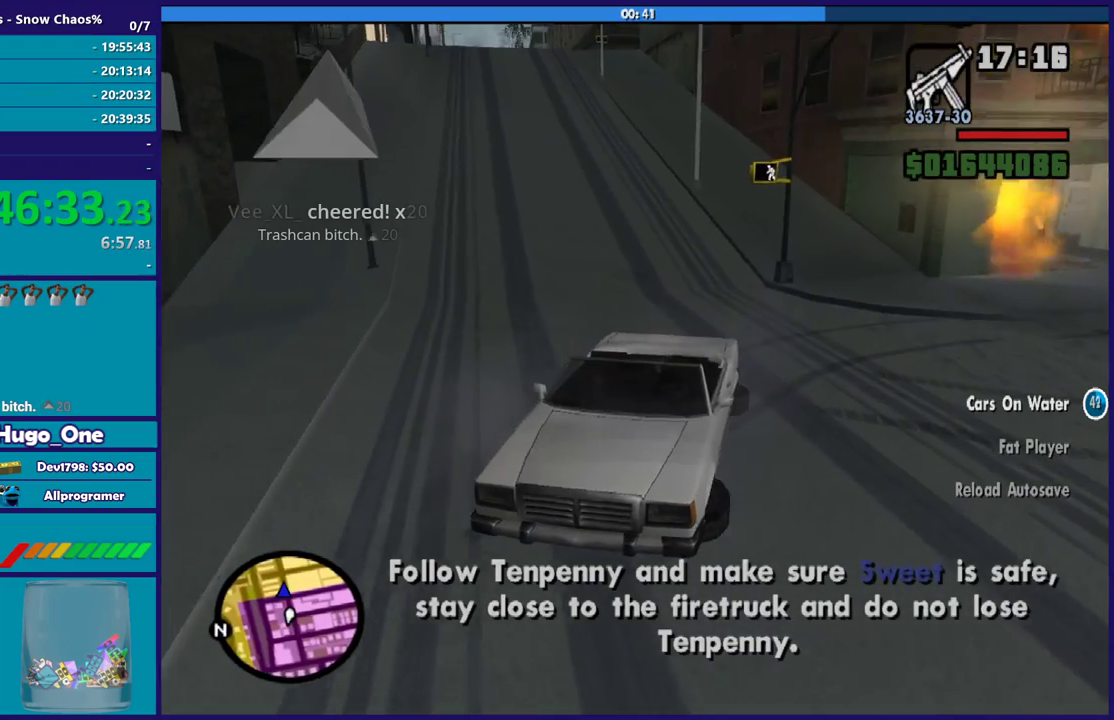
{"buttons": ["L2"], "left_stick": "center", "right_stick": "up", "events": [[233, "right_stick", "up-left"], [400, "left_stick", "center"], [400, "right_stick", "up"]]}
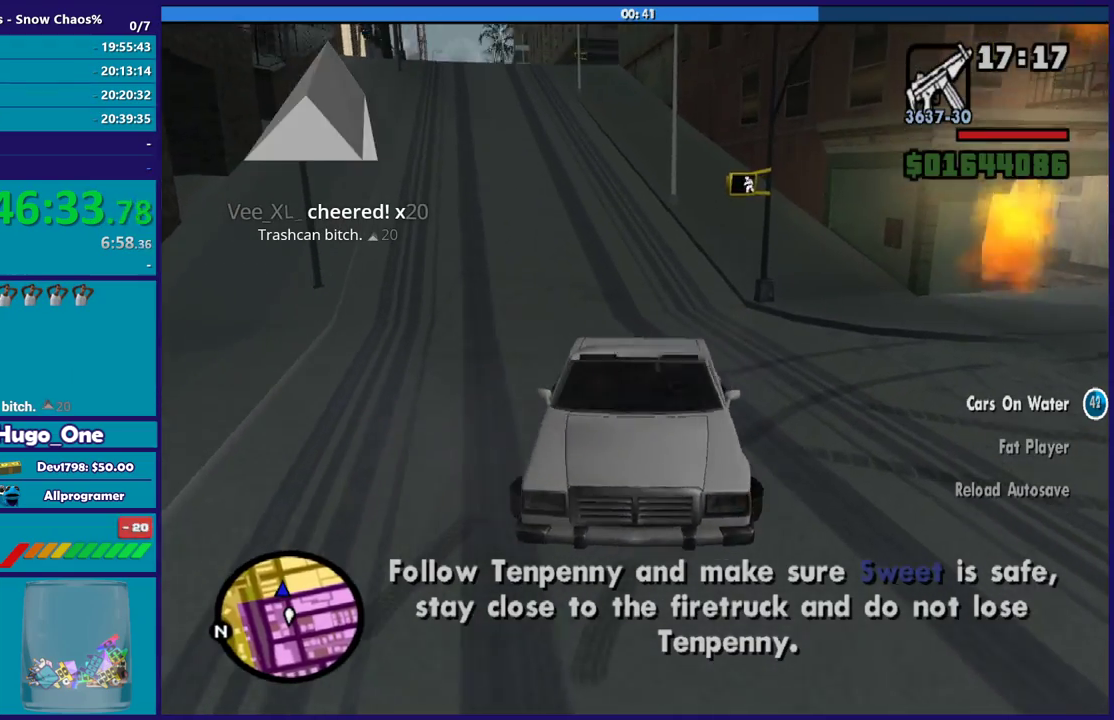
{"buttons": ["L2"], "left_stick": "right", "right_stick": "center", "events": [[100, "left_stick", "right"], [100, "right_stick", "up-left"], [200, "left_stick", "center"], [300, "right_stick", "center"], [434, "left_stick", "right"]]}
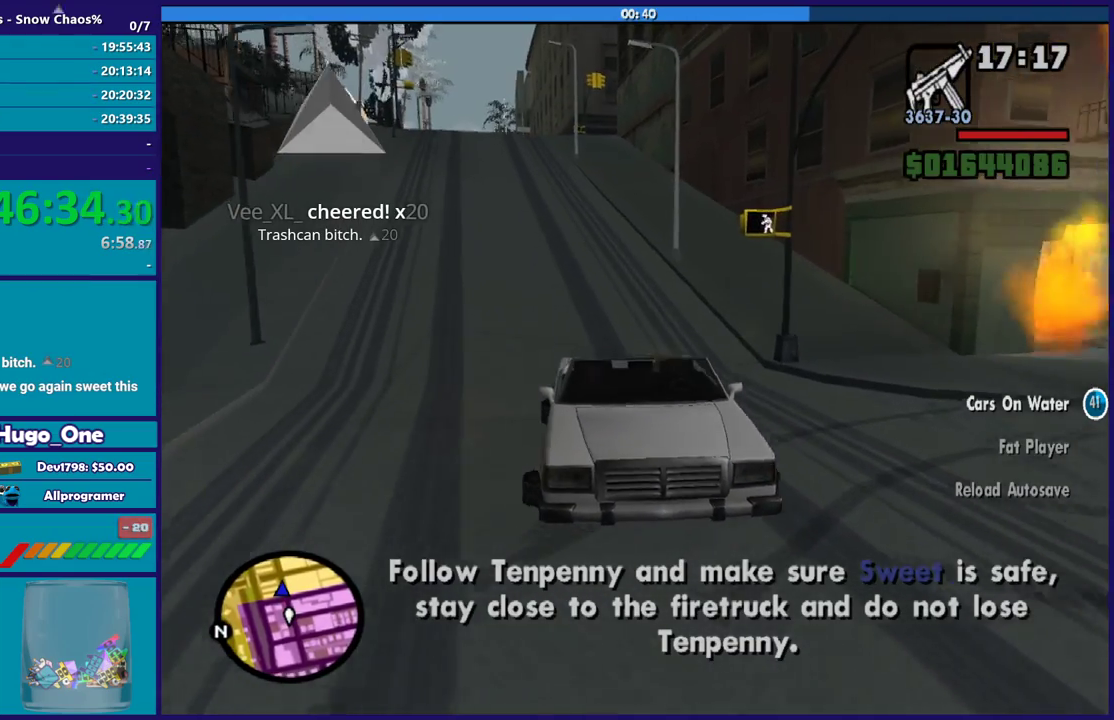
{"buttons": ["L2"], "left_stick": "right", "right_stick": "center", "events": [[66, "left_stick", "center"], [500, "left_stick", "right"]]}
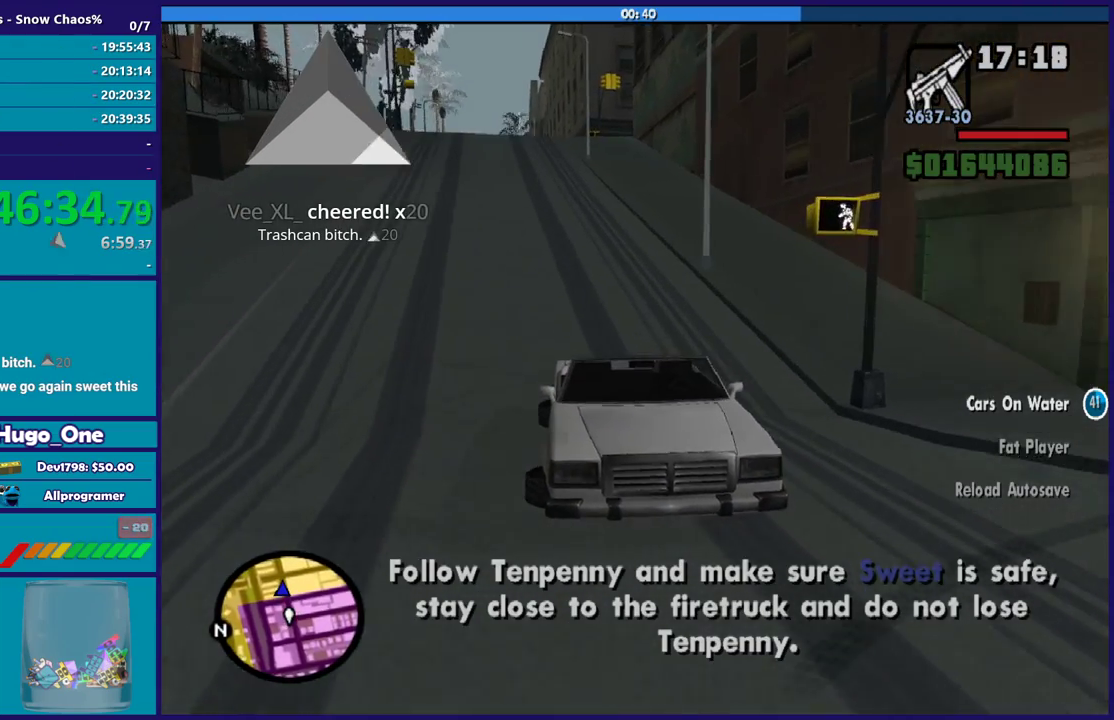
{"buttons": ["L2"], "left_stick": "center", "right_stick": "center", "events": [[100, "left_stick", "center"]]}